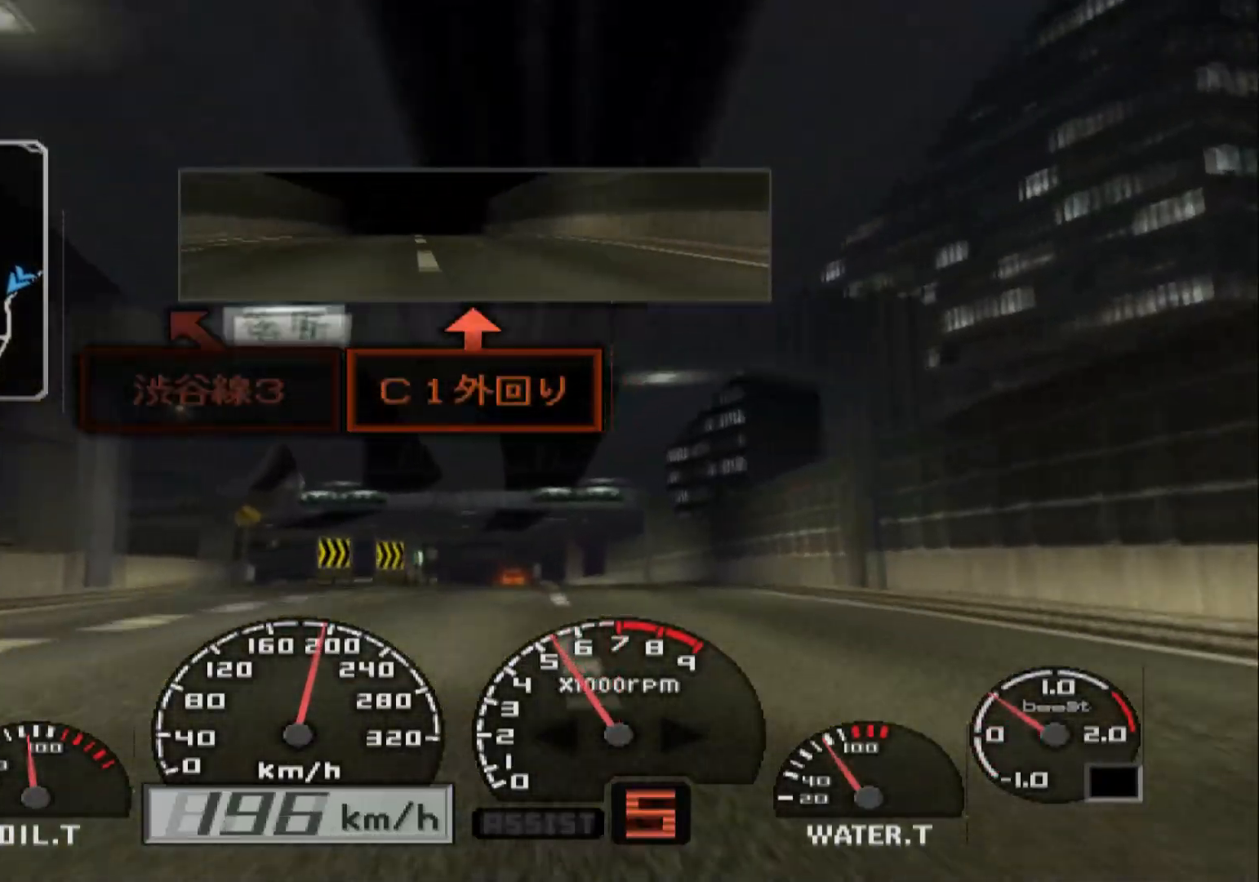
Gameplay with a controller (Xbox layout); each line is a JSON object with the inputs held at the frame after it. "events" lists button and stick changes between this image and that frame as [ms after this image, input, new state], when the widget could be followed in between.
{"buttons": ["R2"], "left_stick": "left", "right_stick": "center", "events": [[417, "left_stick", "left"]]}
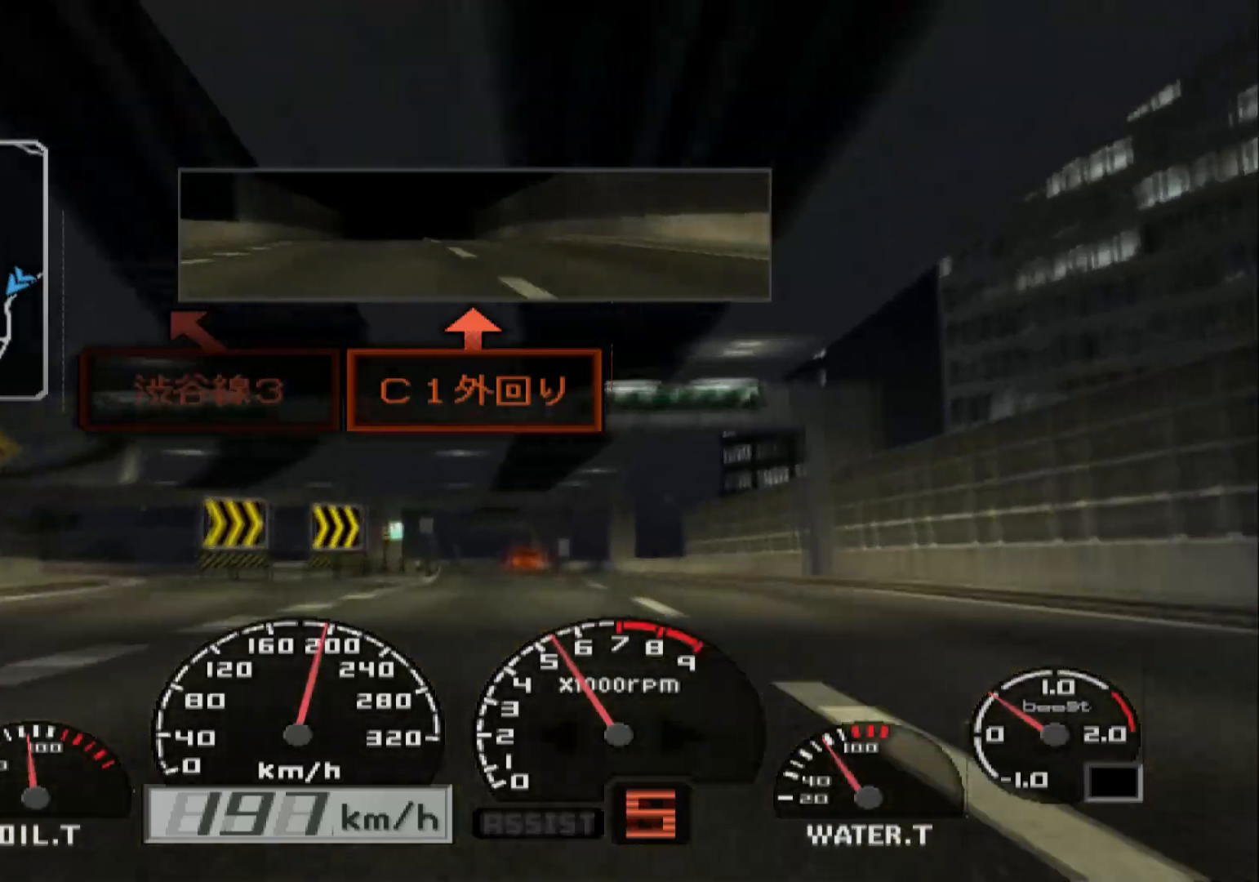
{"buttons": ["R2"], "left_stick": "center", "right_stick": "center", "events": [[183, "left_stick", "center"]]}
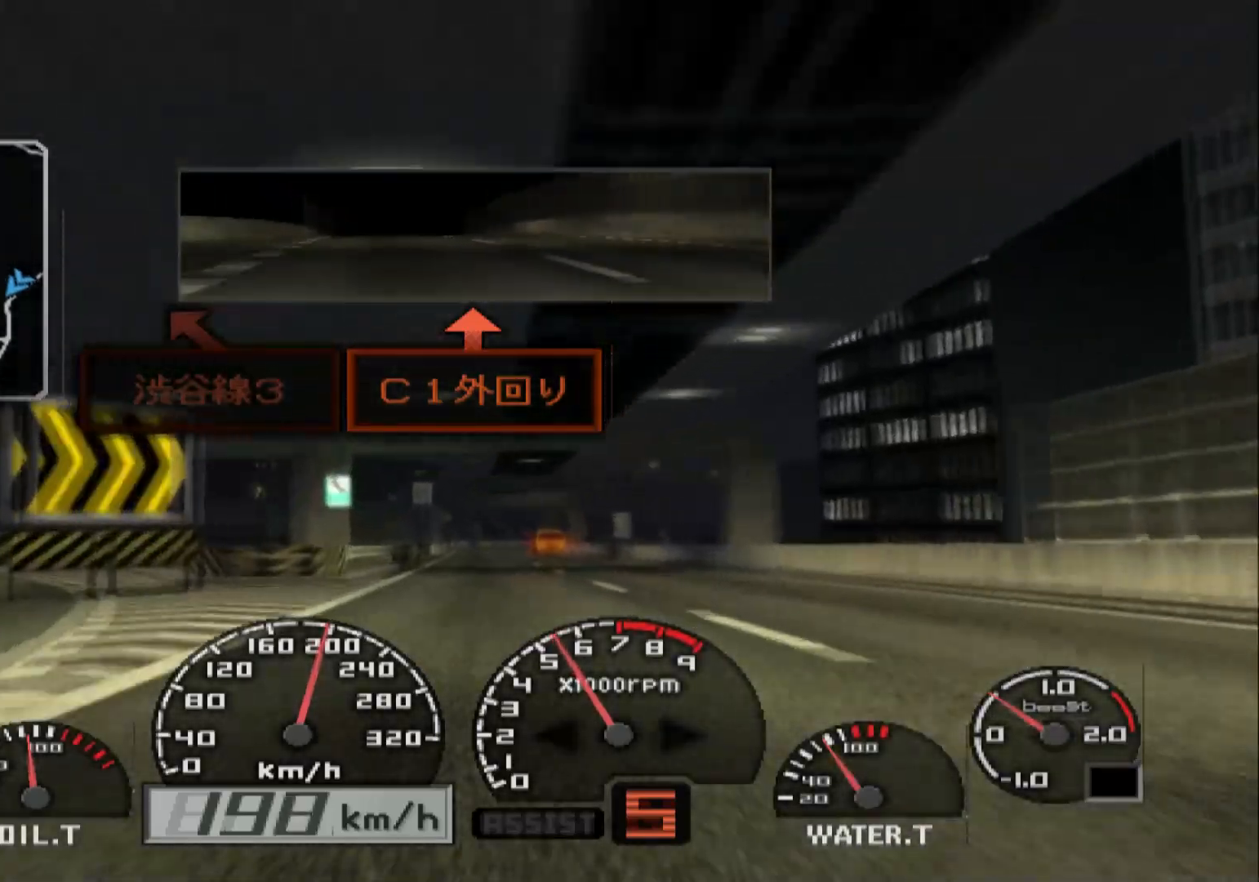
{"buttons": ["R2"], "left_stick": "center", "right_stick": "center", "events": [[183, "left_stick", "left"], [317, "left_stick", "center"]]}
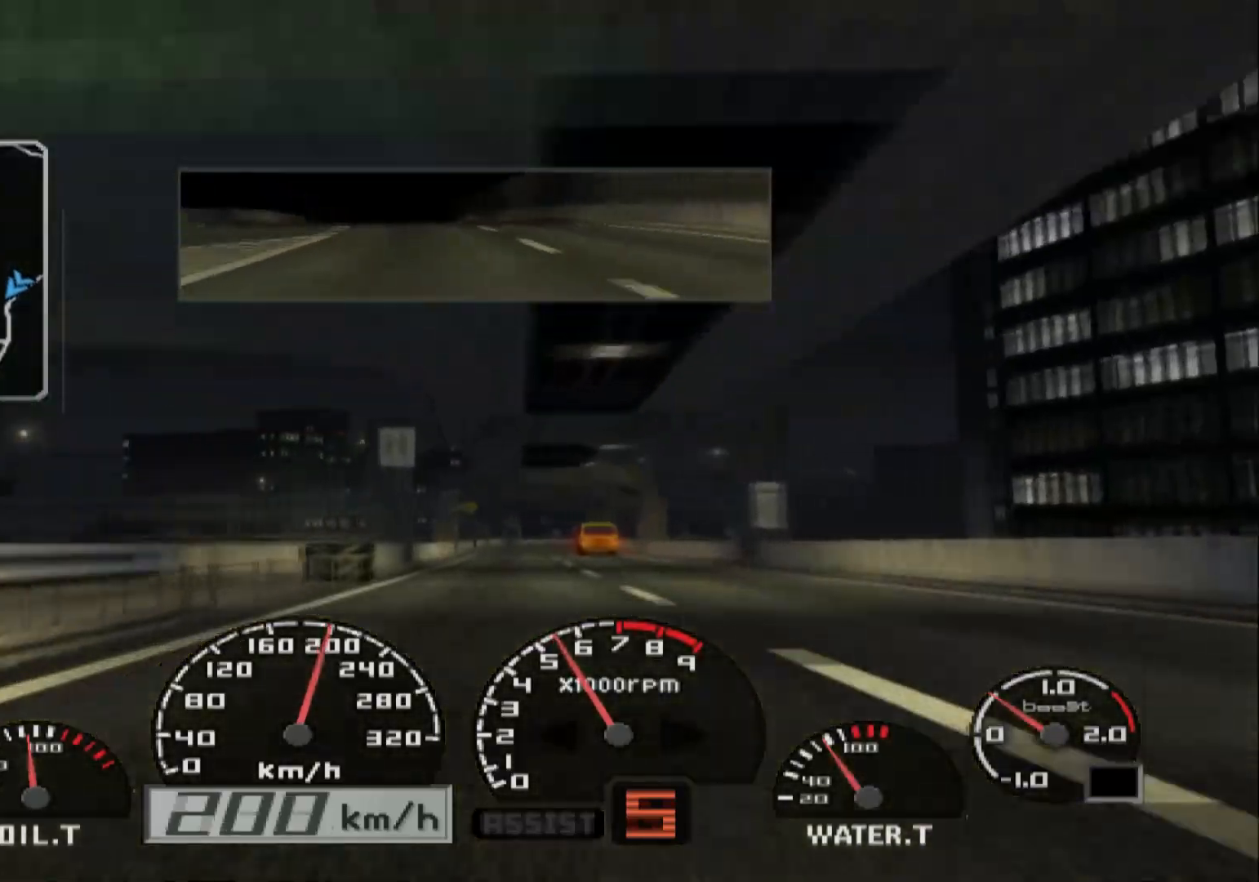
{"buttons": ["R2"], "left_stick": "right", "right_stick": "center", "events": [[233, "left_stick", "right"]]}
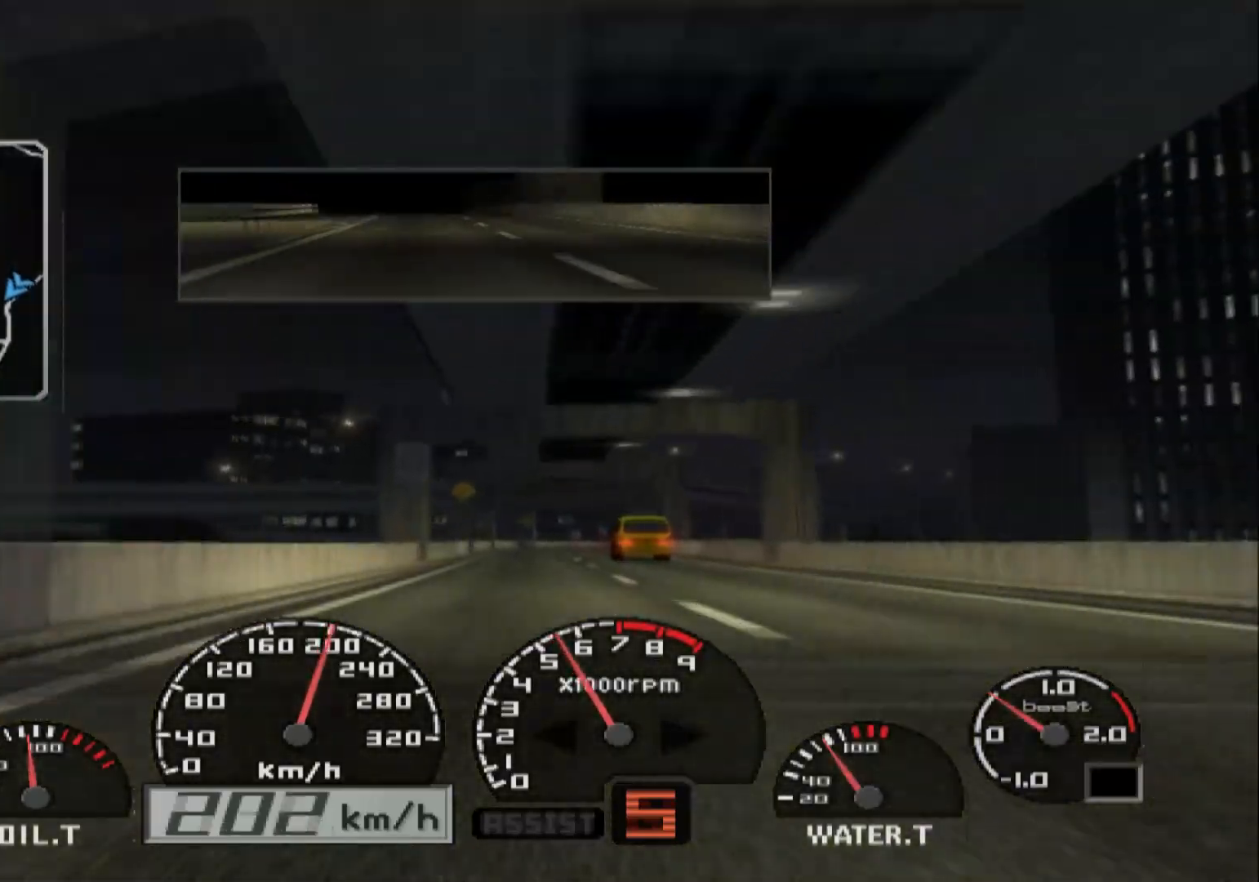
{"buttons": ["R2"], "left_stick": "right", "right_stick": "center", "events": [[33, "left_stick", "center"], [500, "left_stick", "right"]]}
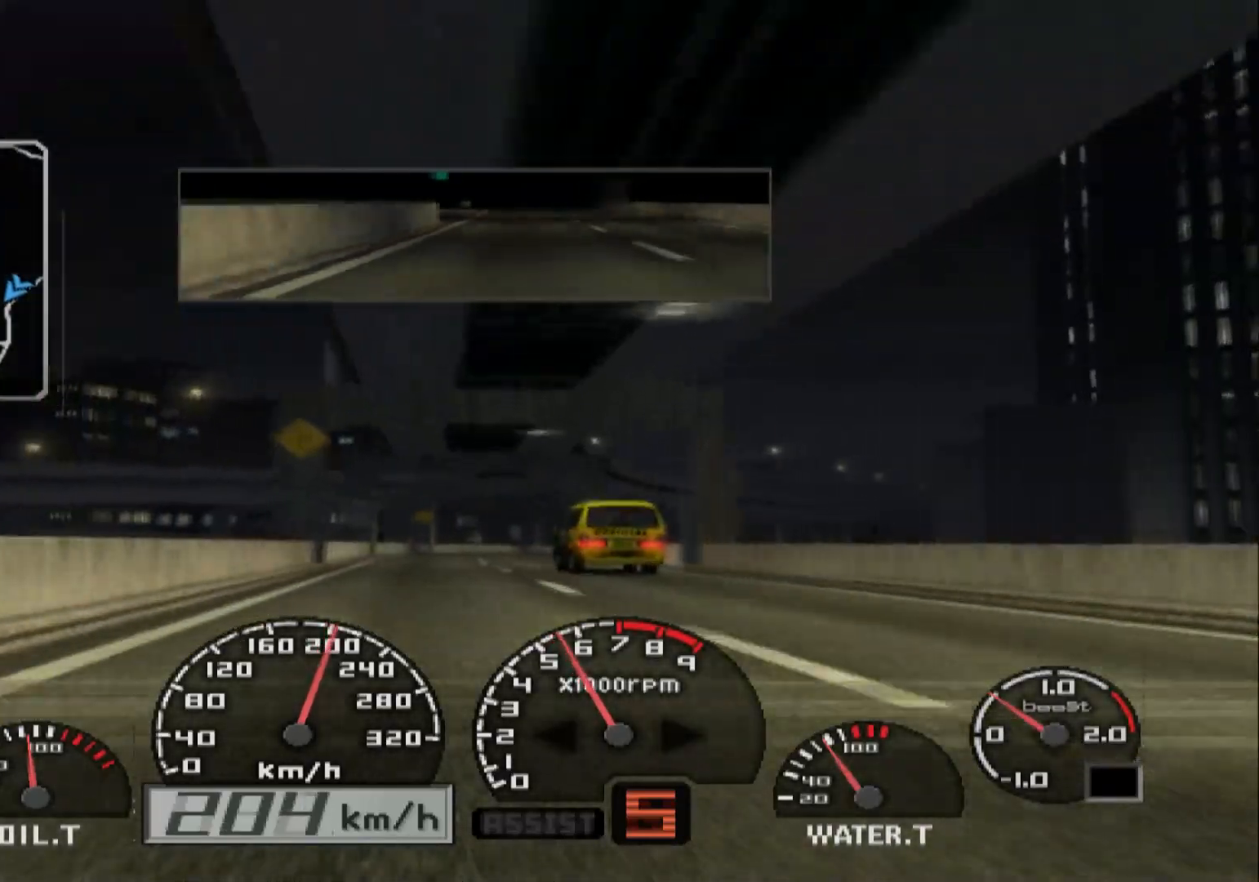
{"buttons": ["R2"], "left_stick": "right", "right_stick": "center", "events": [[267, "left_stick", "center"], [383, "left_stick", "right"]]}
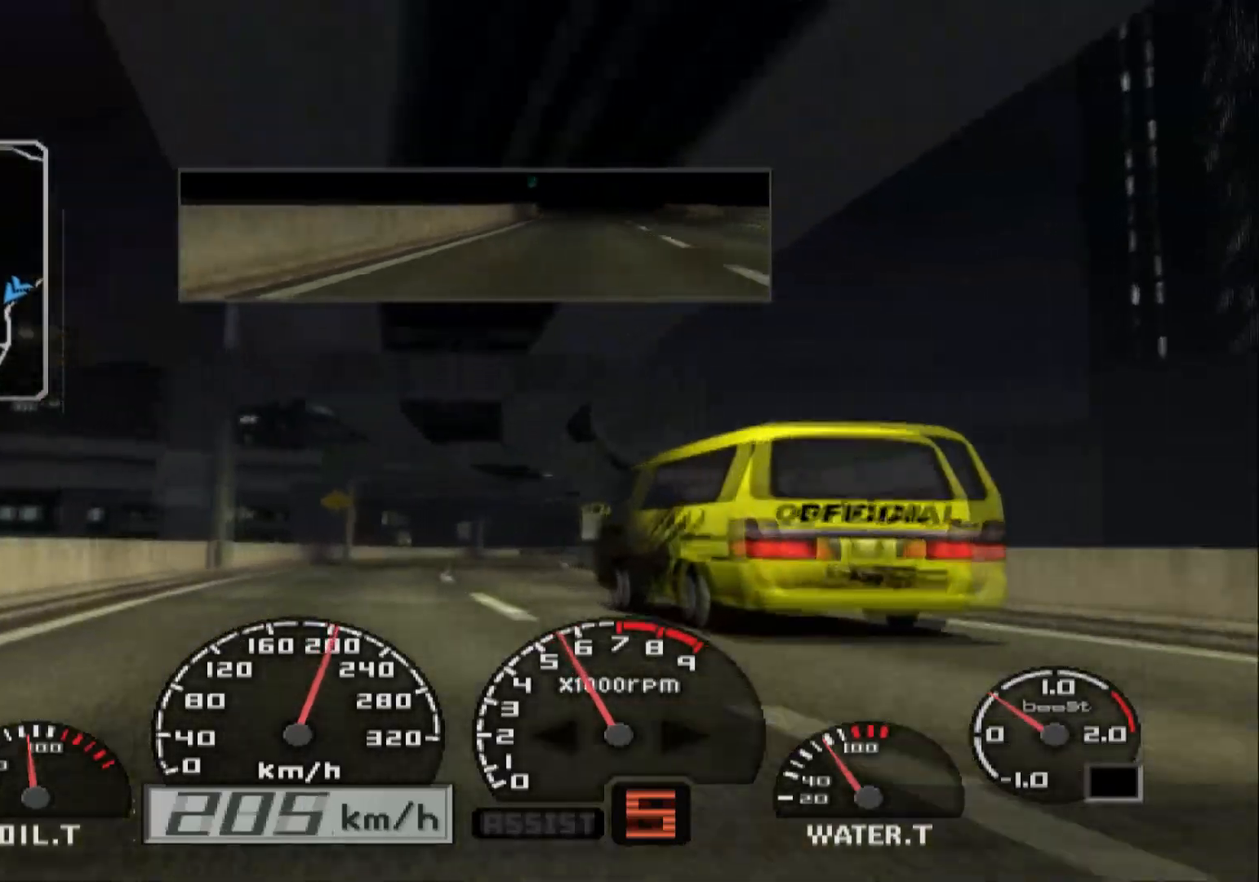
{"buttons": ["R2"], "left_stick": "right", "right_stick": "center", "events": []}
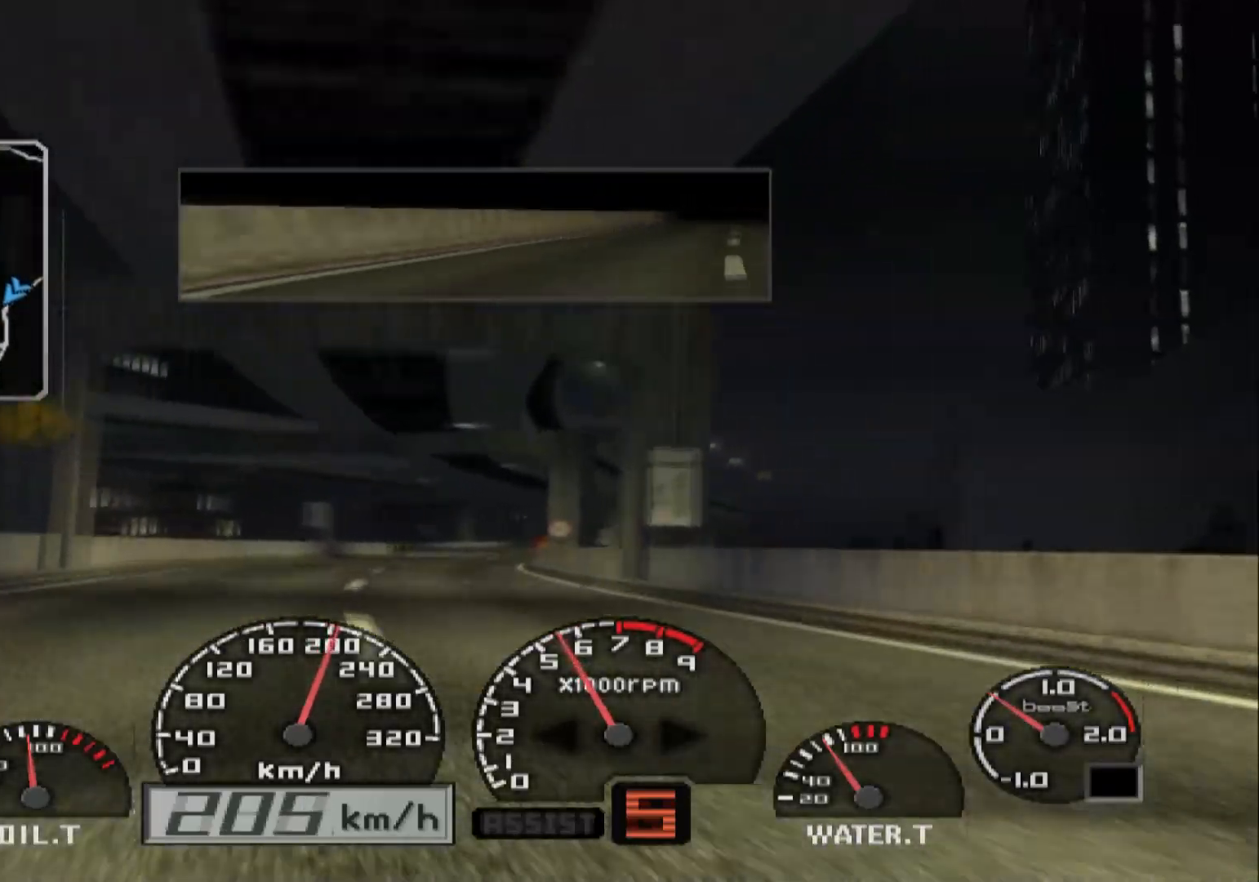
{"buttons": ["R2"], "left_stick": "right", "right_stick": "center", "events": [[117, "left_stick", "center"], [267, "left_stick", "right"]]}
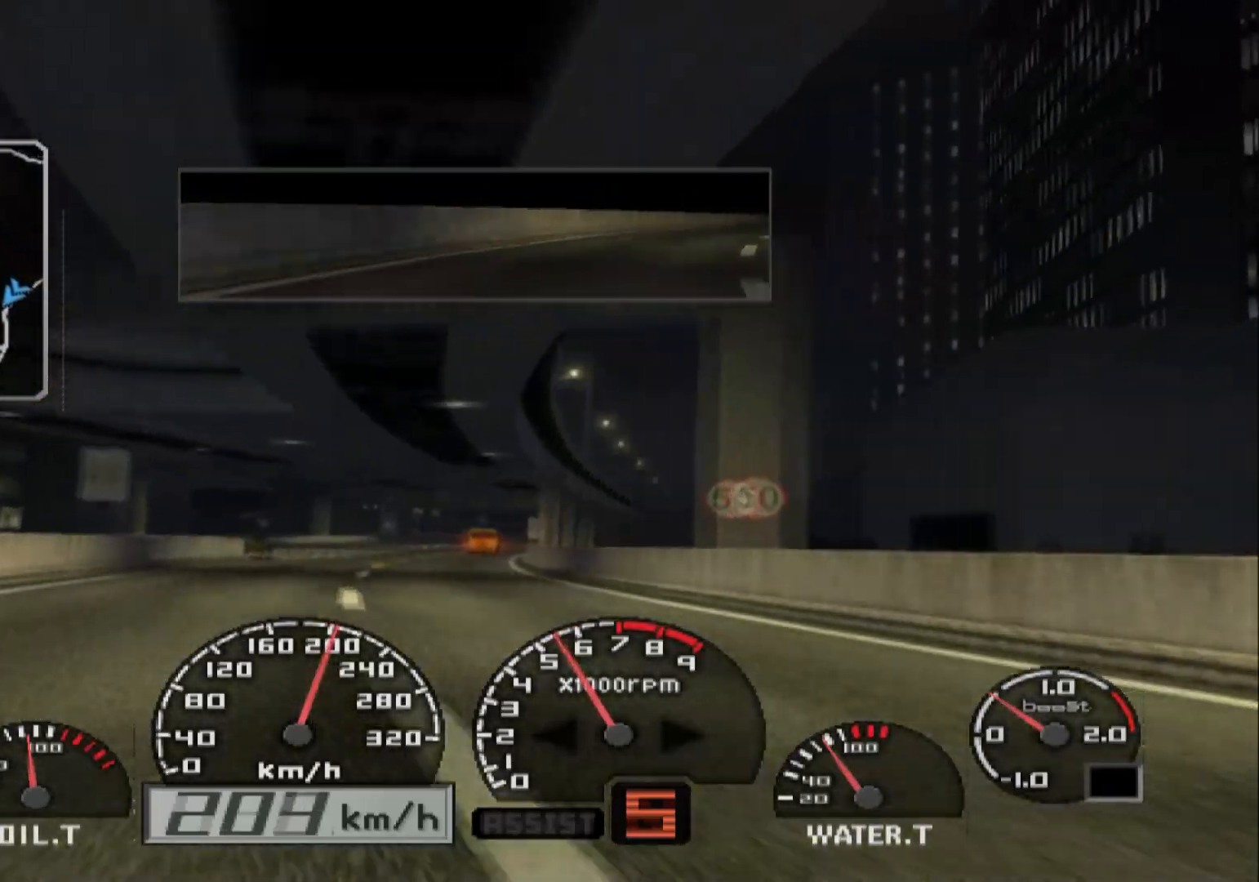
{"buttons": ["R2"], "left_stick": "right", "right_stick": "center", "events": []}
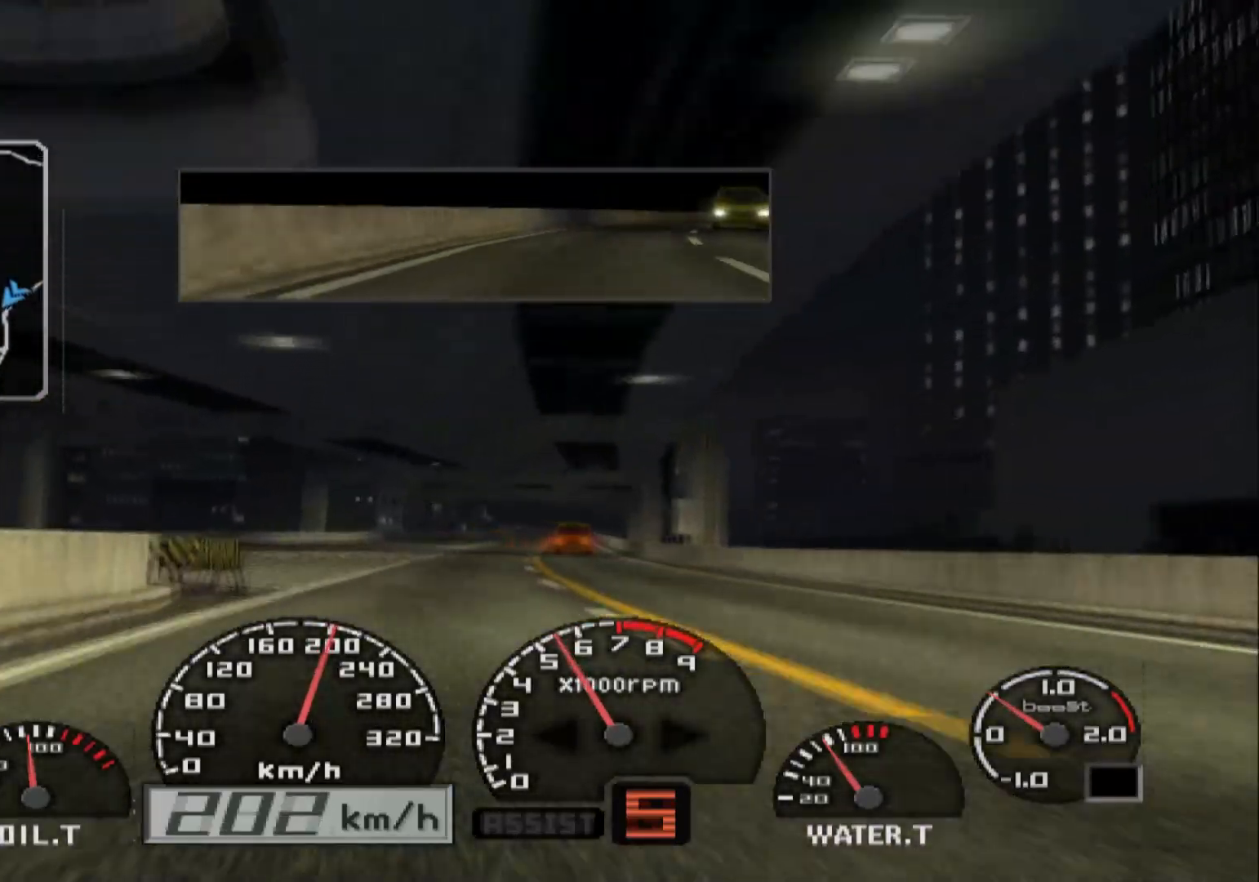
{"buttons": ["R2"], "left_stick": "right", "right_stick": "center", "events": []}
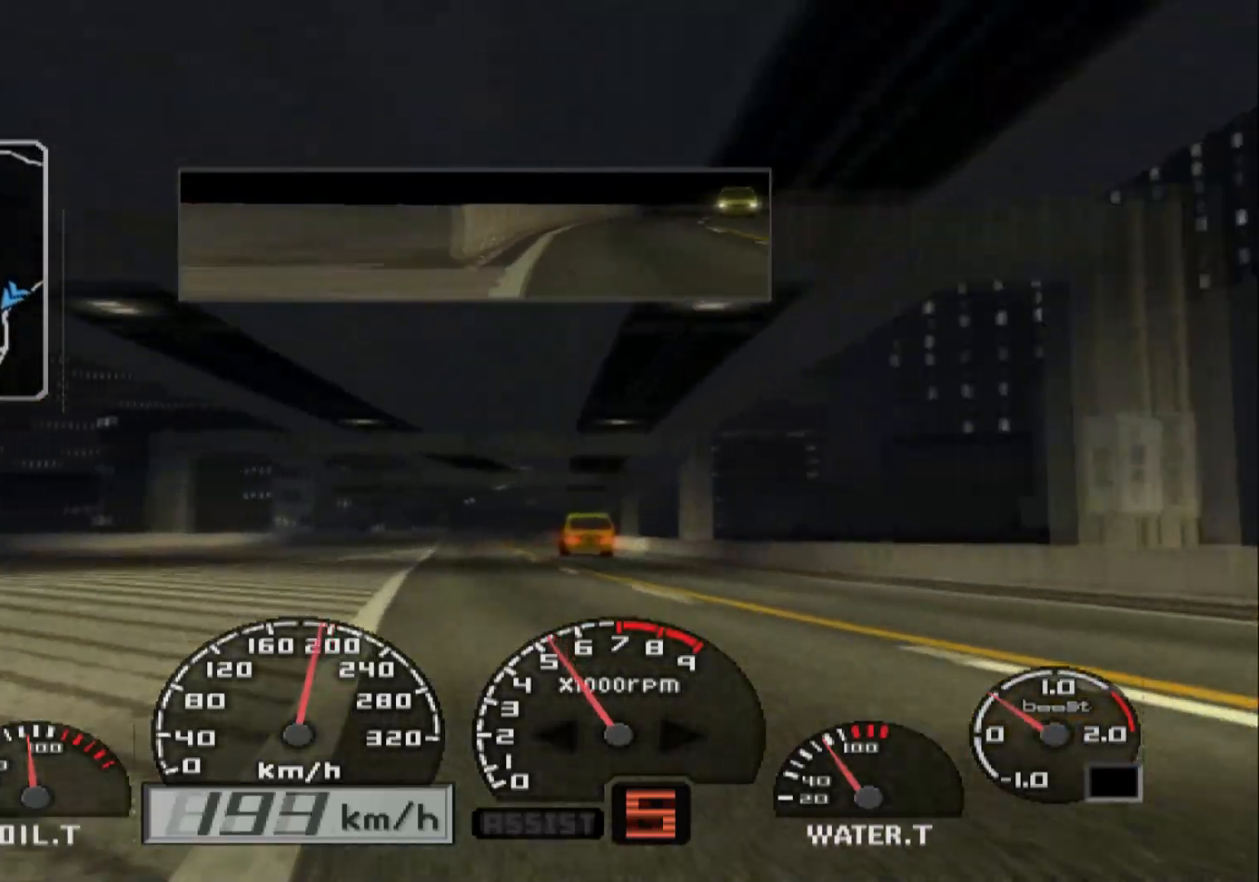
{"buttons": ["R2"], "left_stick": "center", "right_stick": "center", "events": [[33, "left_stick", "center"], [333, "left_stick", "left"], [350, "X", "down"], [450, "X", "up"], [467, "left_stick", "center"]]}
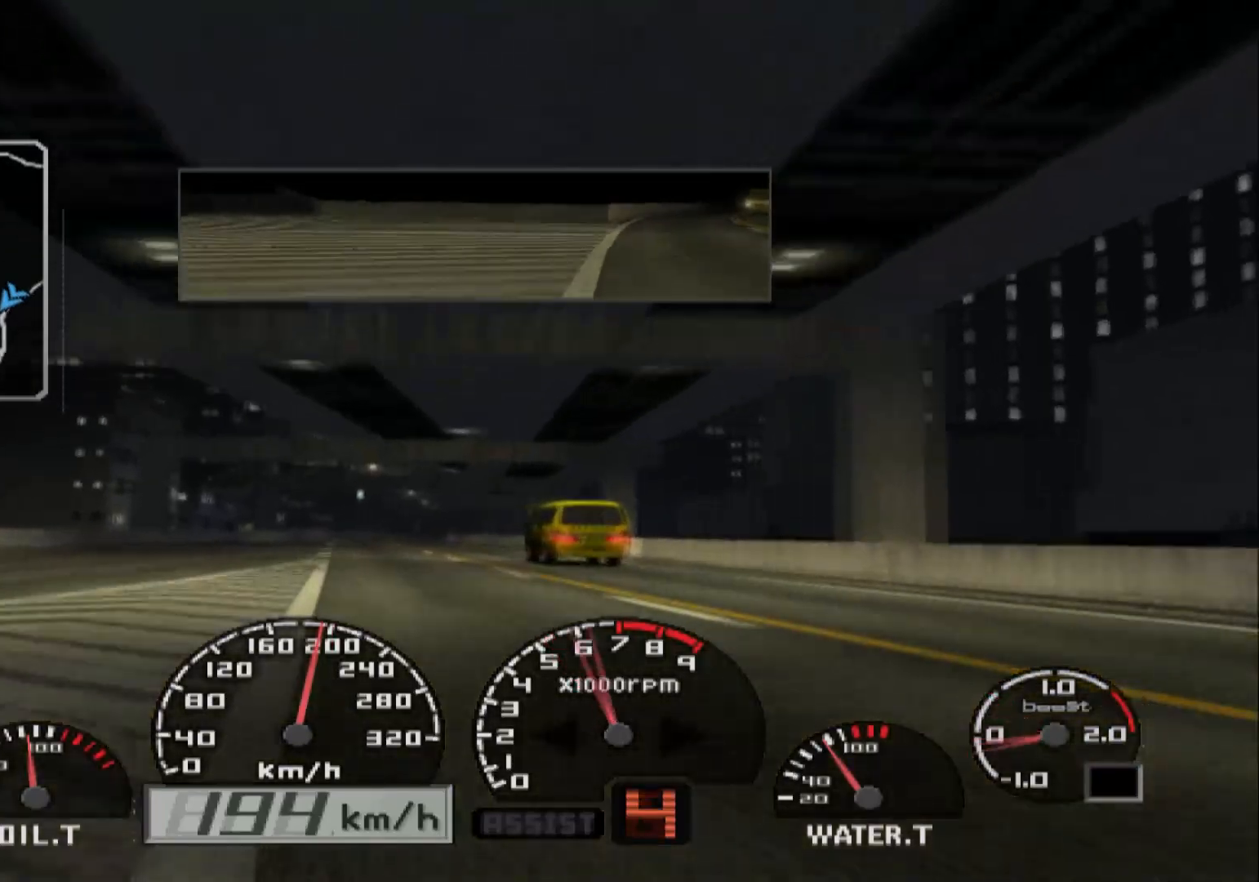
{"buttons": ["A", "R2"], "left_stick": "center", "right_stick": "center", "events": [[333, "A", "down"]]}
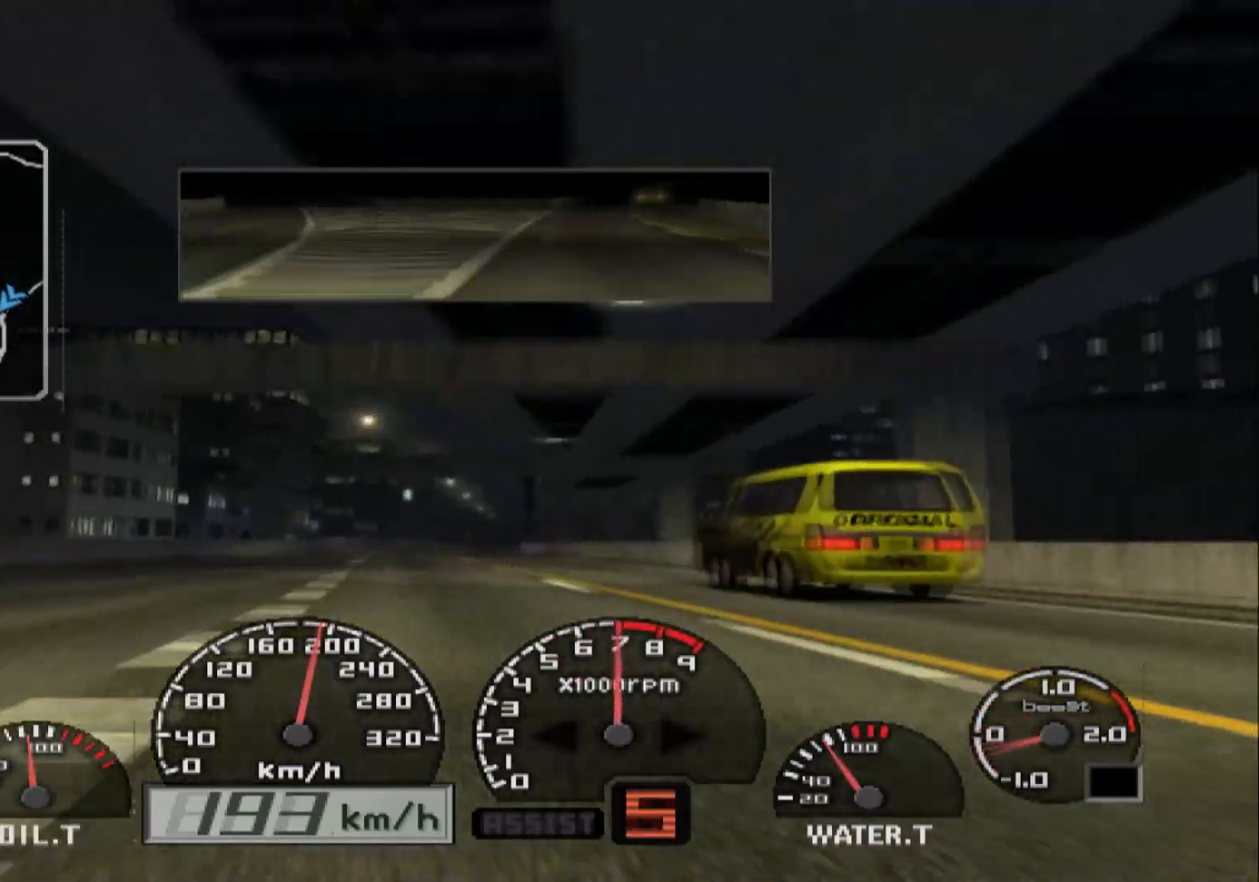
{"buttons": ["R2"], "left_stick": "right", "right_stick": "center", "events": [[33, "A", "up"], [150, "left_stick", "right"], [333, "left_stick", "center"], [483, "left_stick", "right"]]}
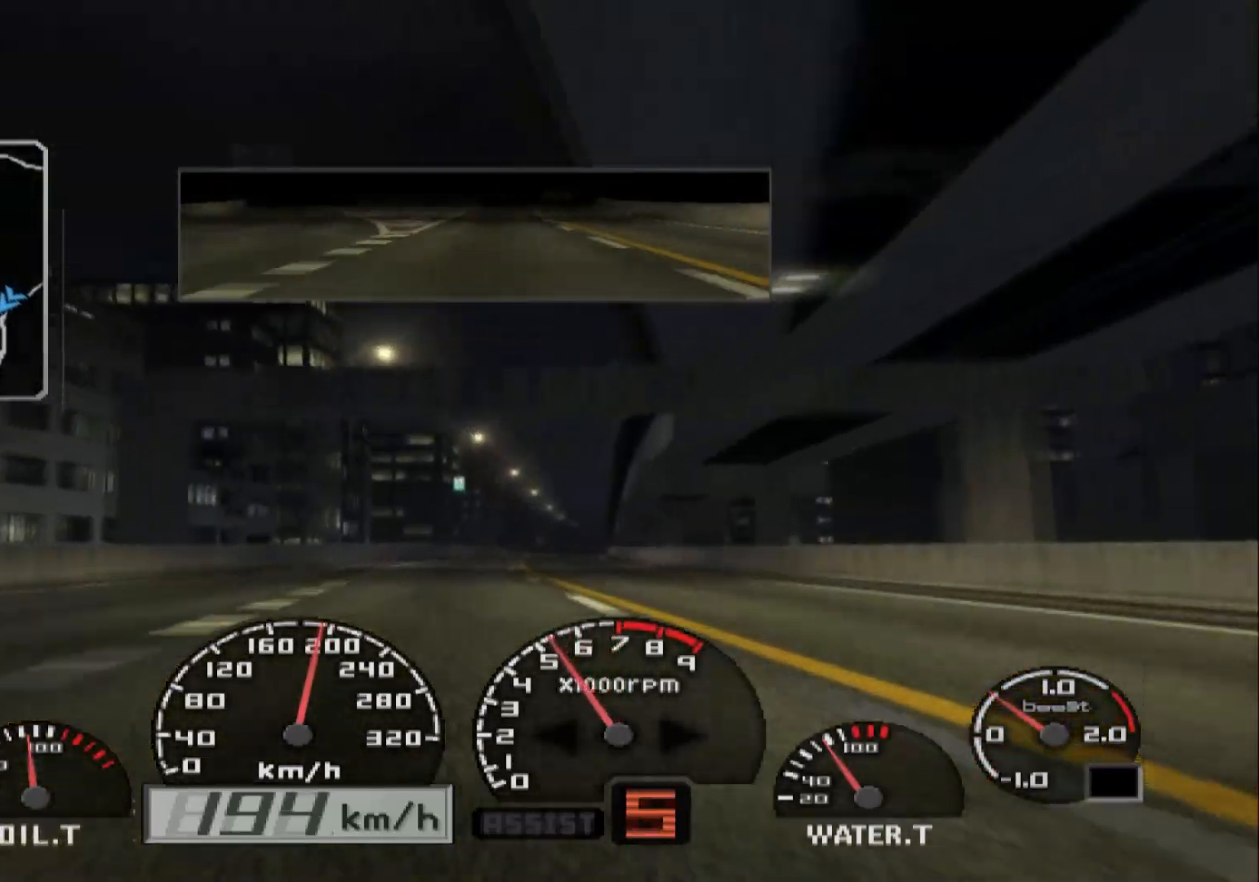
{"buttons": ["R2"], "left_stick": "center", "right_stick": "center", "events": [[300, "left_stick", "center"]]}
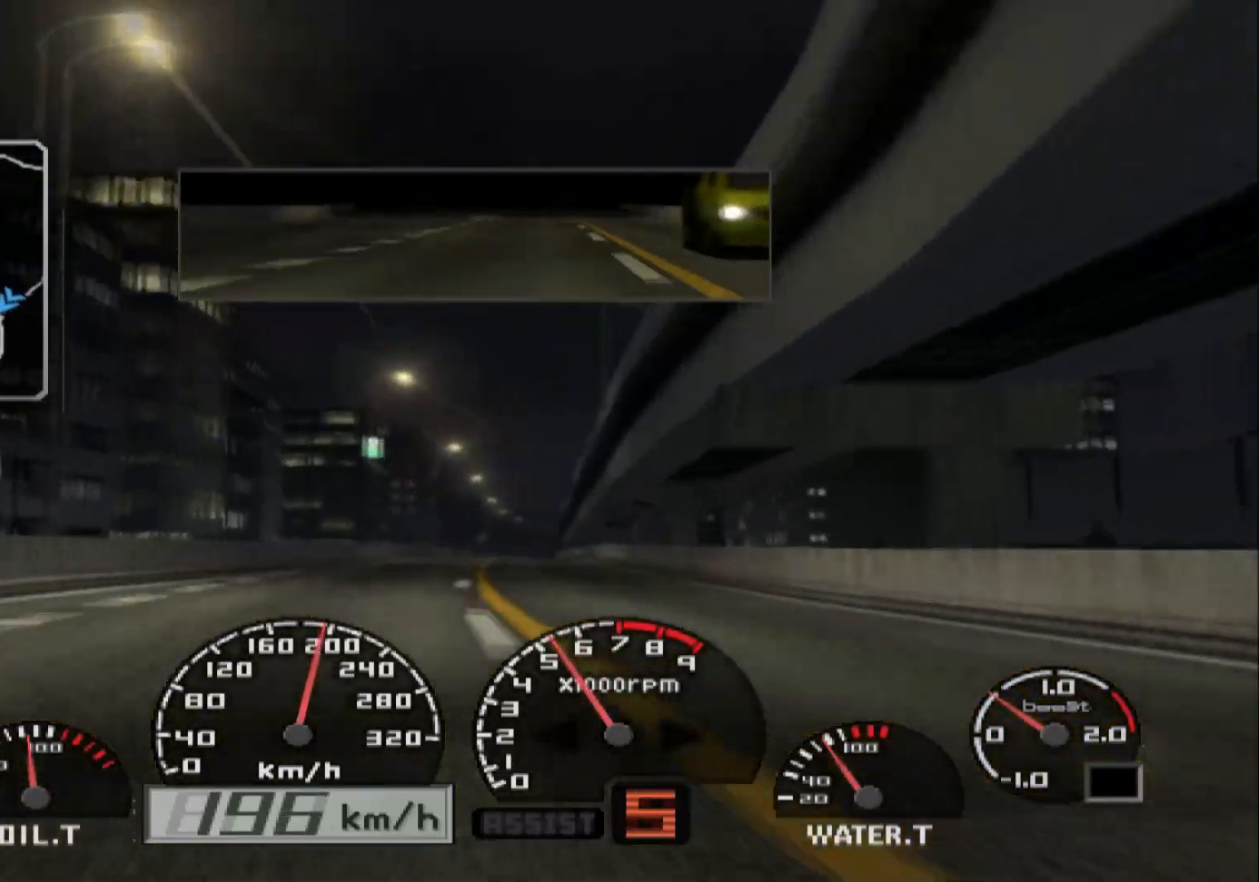
{"buttons": ["R2"], "left_stick": "center", "right_stick": "center", "events": [[33, "left_stick", "right"], [200, "left_stick", "center"]]}
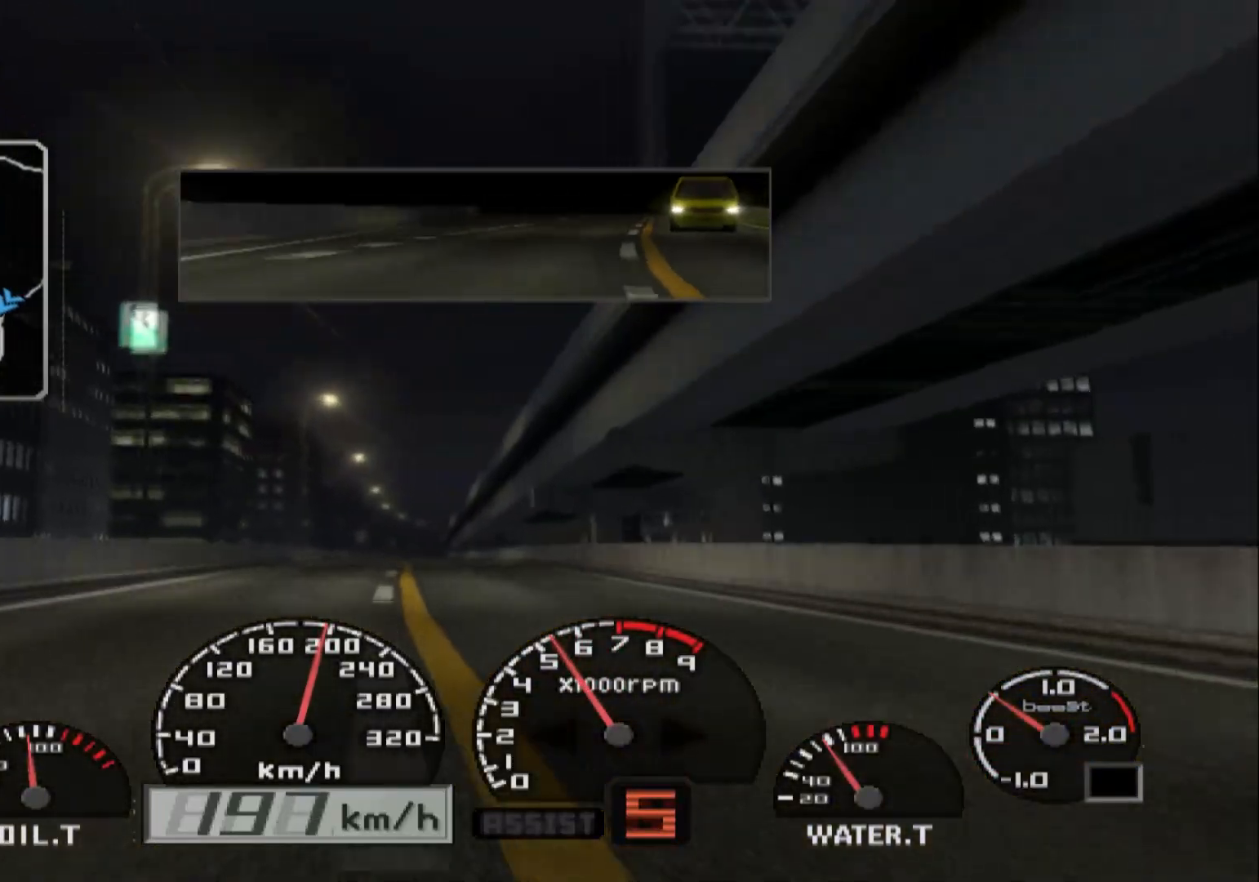
{"buttons": ["R2"], "left_stick": "center", "right_stick": "center", "events": []}
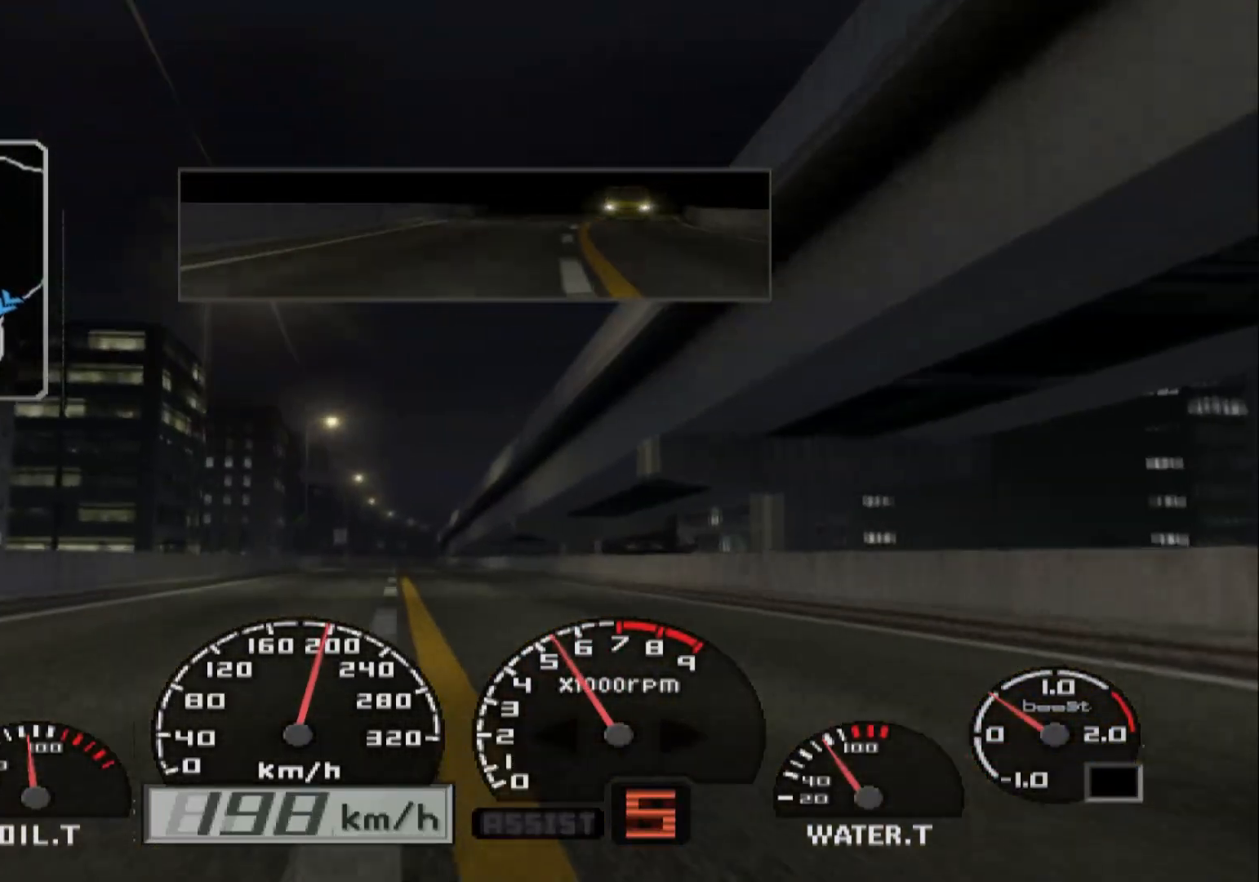
{"buttons": ["R2"], "left_stick": "center", "right_stick": "center", "events": []}
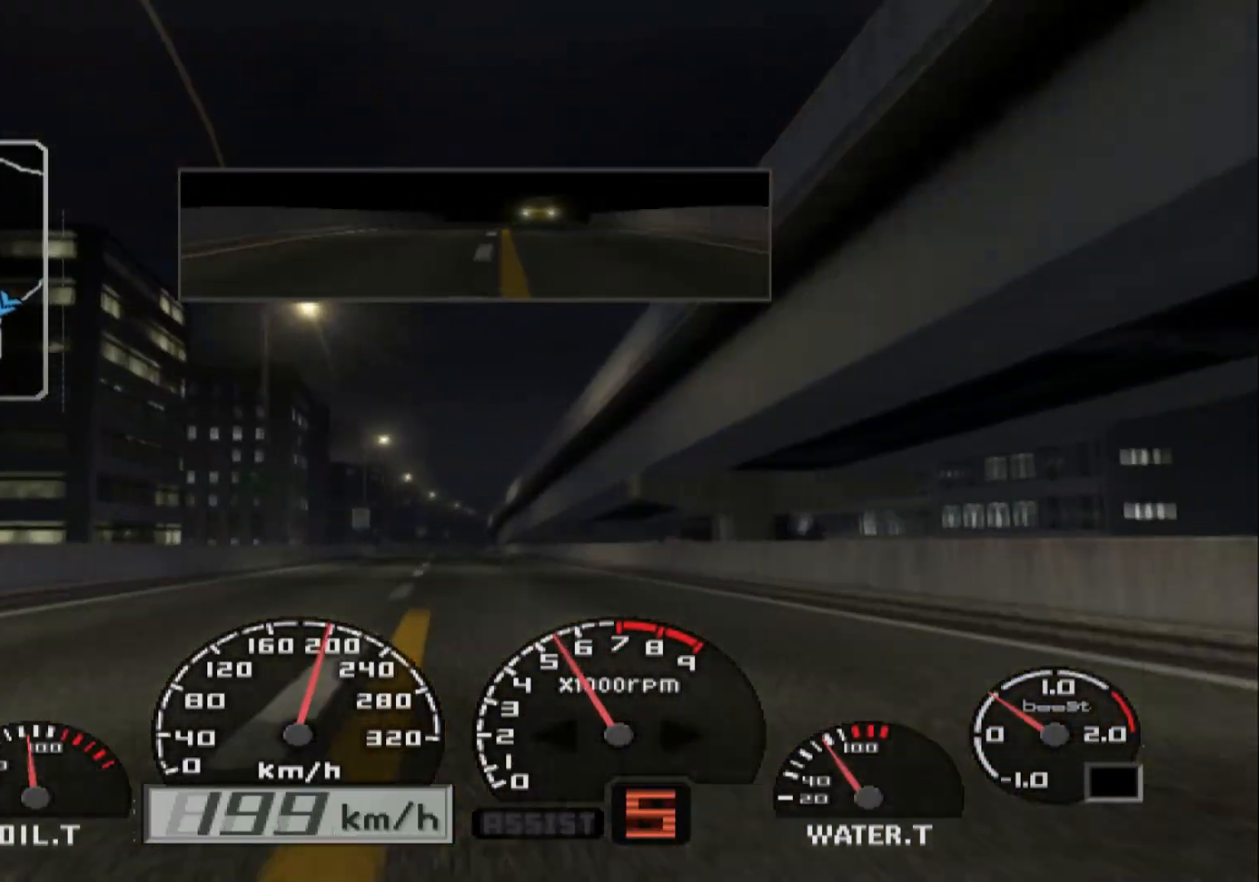
{"buttons": ["R2"], "left_stick": "center", "right_stick": "center", "events": []}
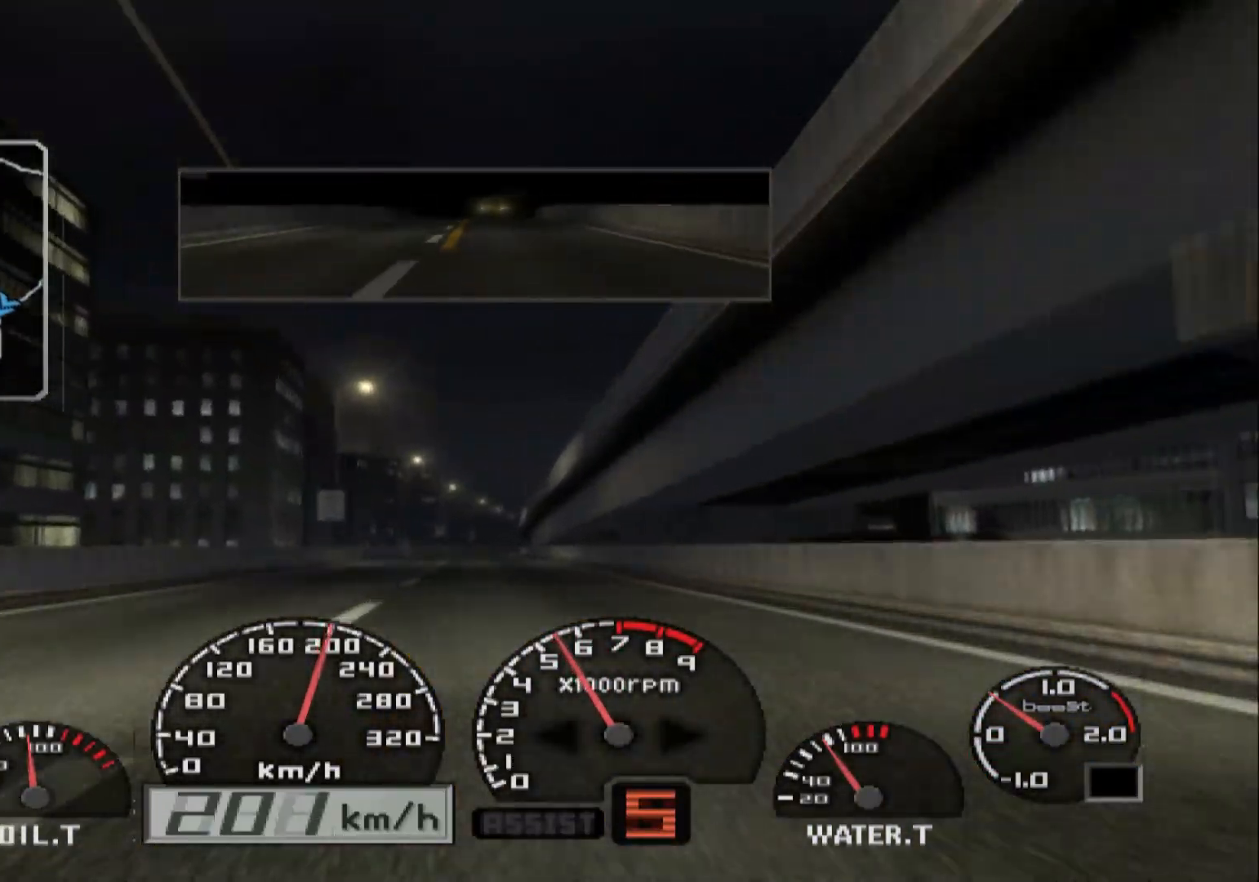
{"buttons": ["R2"], "left_stick": "center", "right_stick": "center", "events": []}
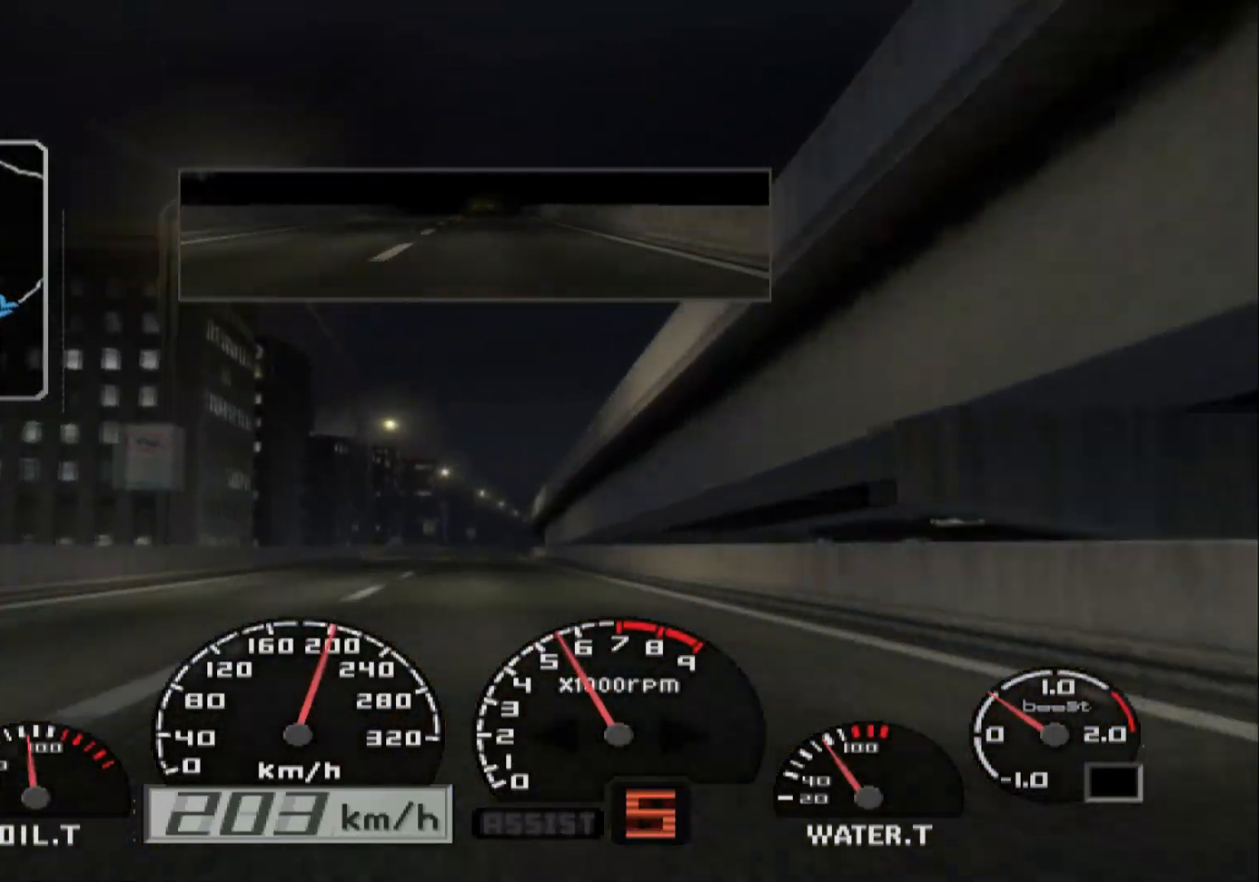
{"buttons": ["R2"], "left_stick": "right", "right_stick": "center", "events": [[500, "left_stick", "right"]]}
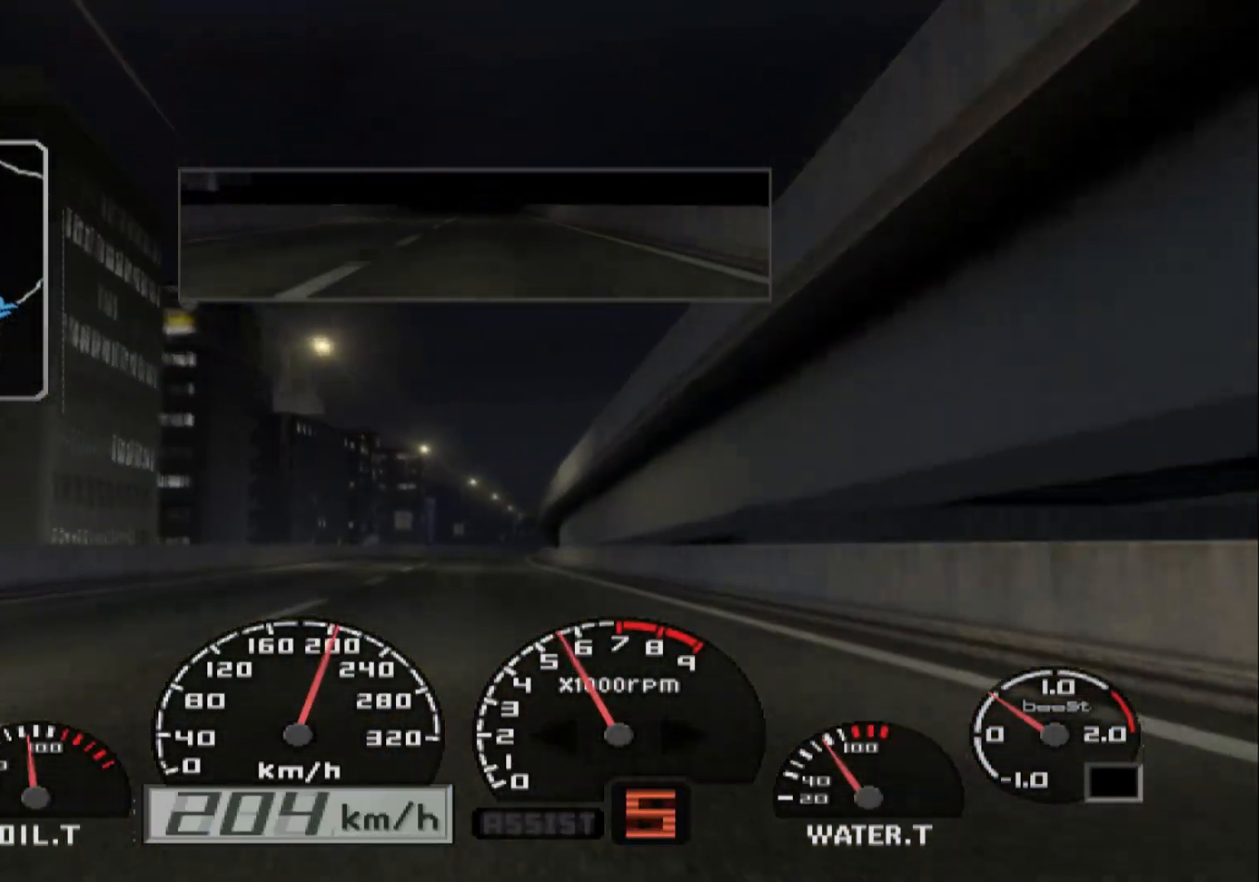
{"buttons": ["R2"], "left_stick": "right", "right_stick": "center", "events": [[100, "left_stick", "center"], [350, "left_stick", "right"]]}
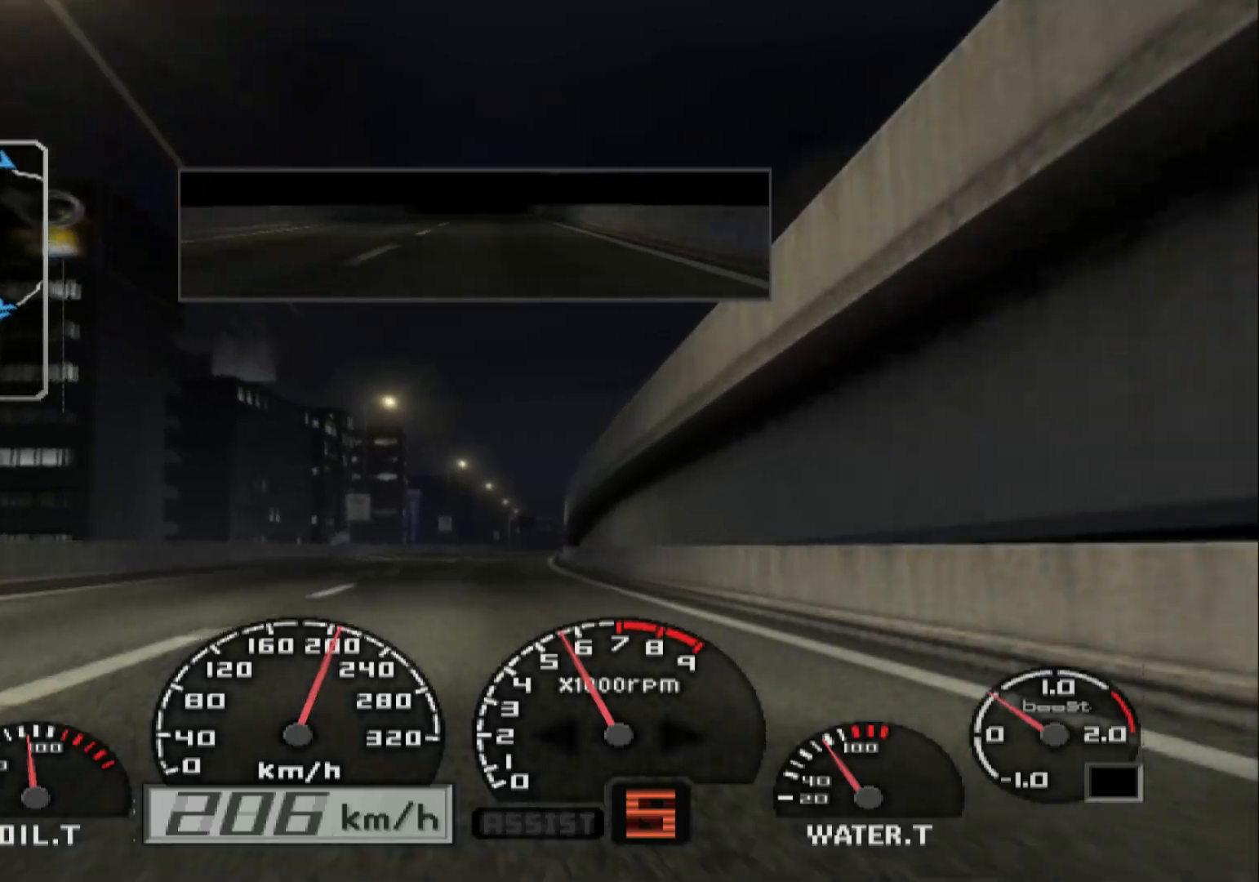
{"buttons": ["R2"], "left_stick": "center", "right_stick": "center", "events": [[167, "left_stick", "center"]]}
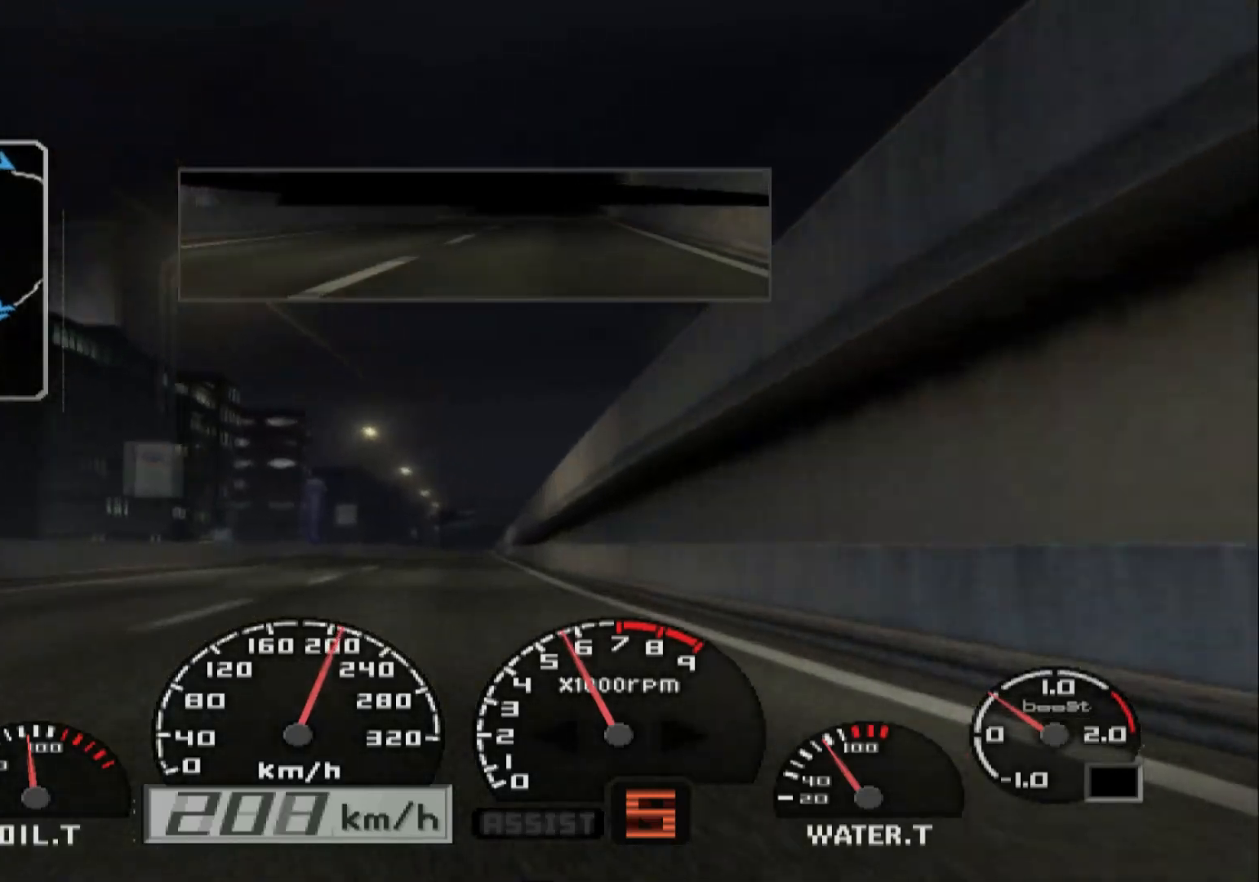
{"buttons": ["R2"], "left_stick": "center", "right_stick": "center", "events": []}
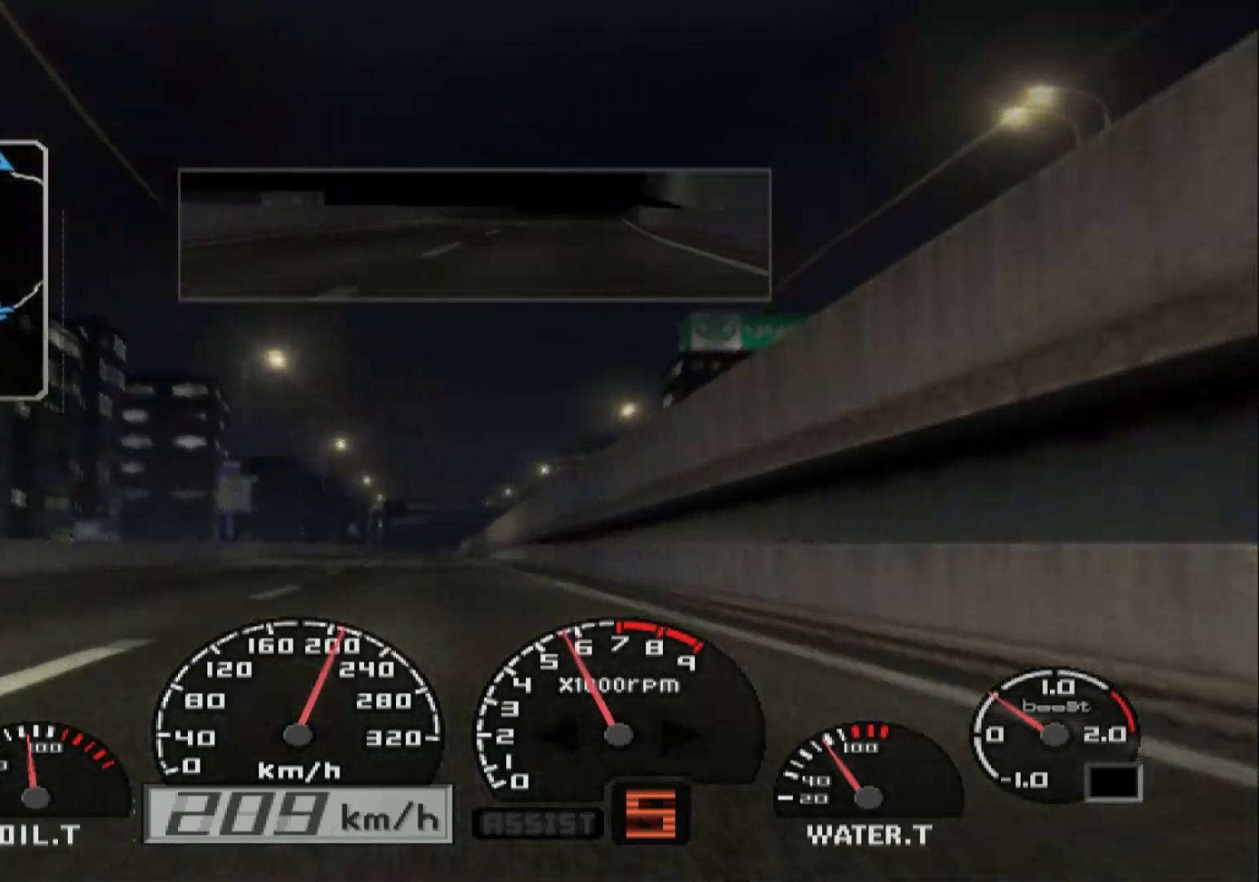
{"buttons": ["R2"], "left_stick": "center", "right_stick": "center", "events": []}
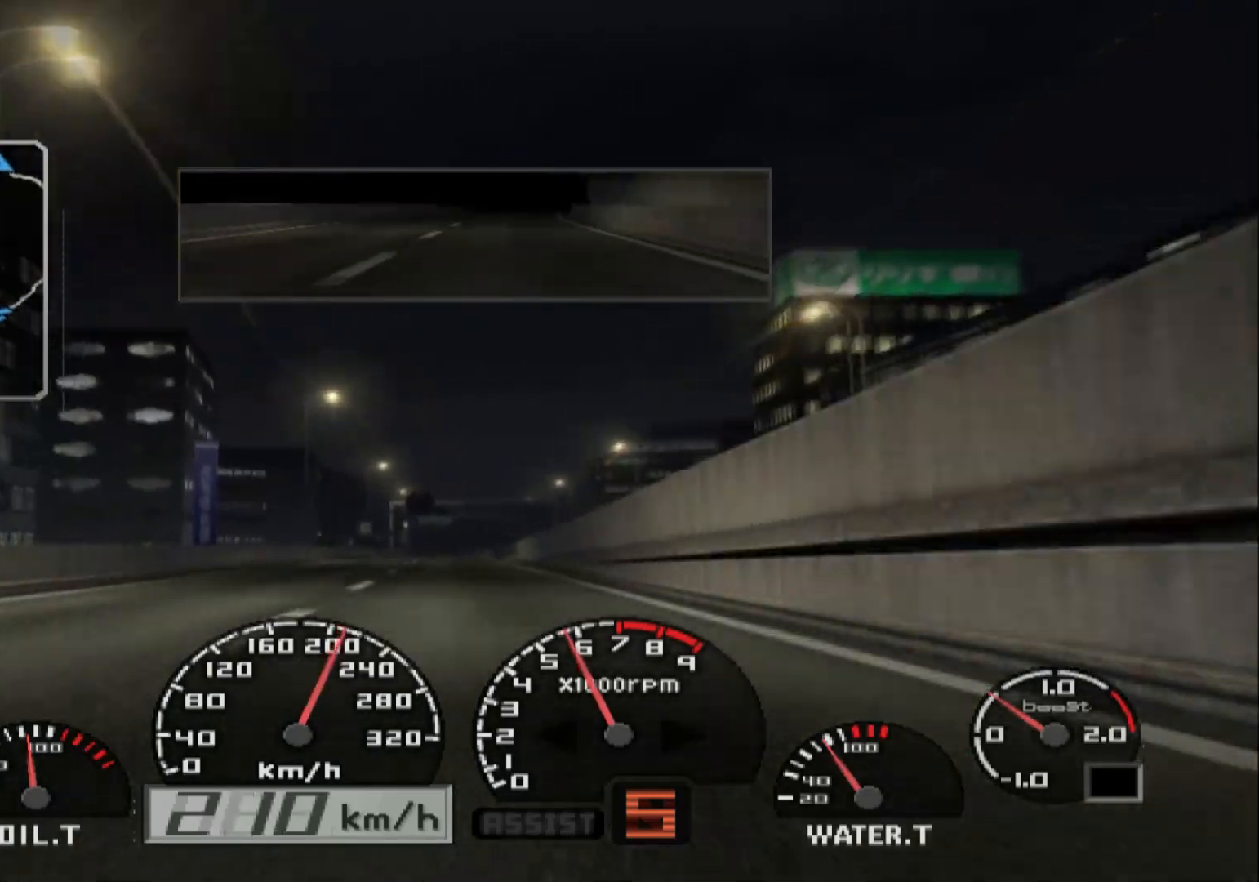
{"buttons": ["R2"], "left_stick": "center", "right_stick": "center", "events": [[50, "left_stick", "left"], [217, "left_stick", "center"]]}
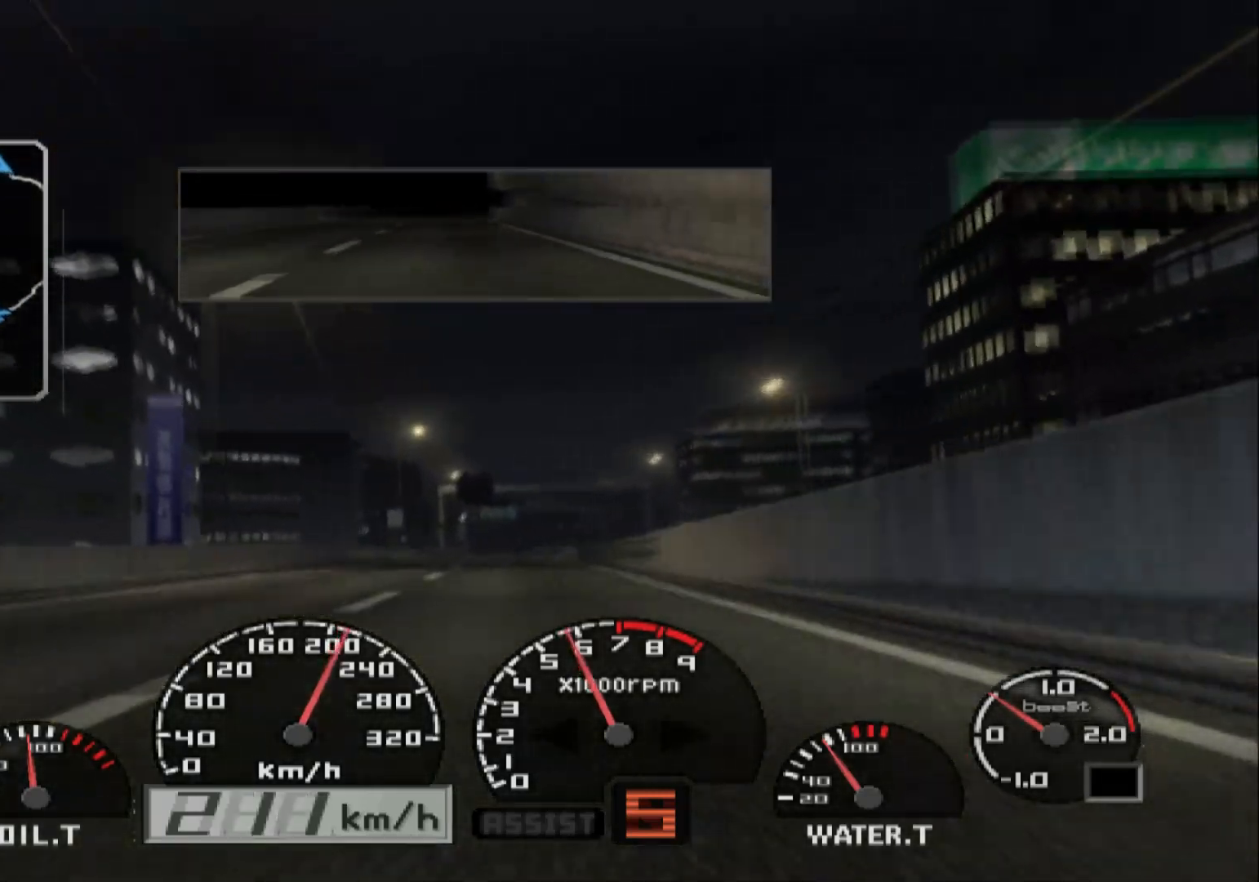
{"buttons": ["R2"], "left_stick": "center", "right_stick": "center", "events": []}
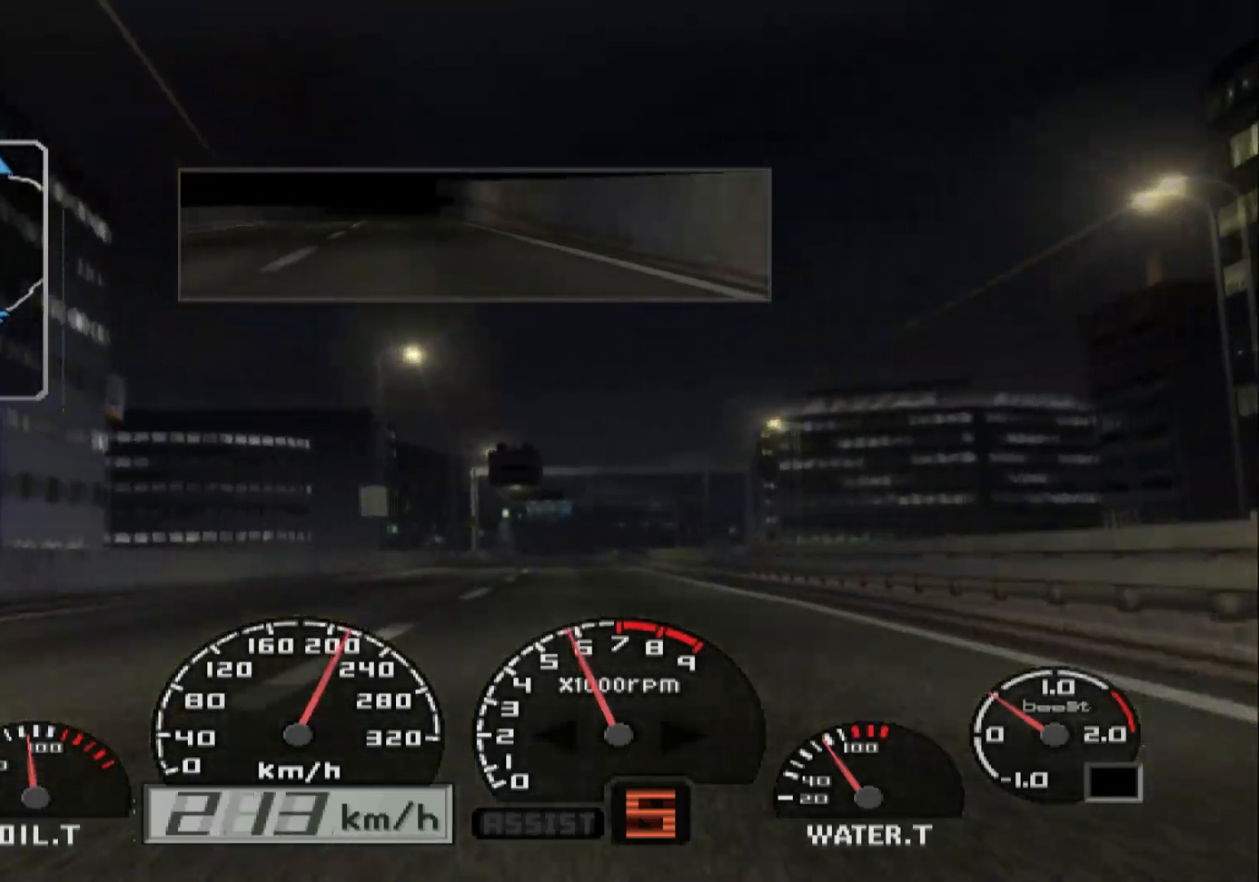
{"buttons": ["R2"], "left_stick": "center", "right_stick": "center", "events": []}
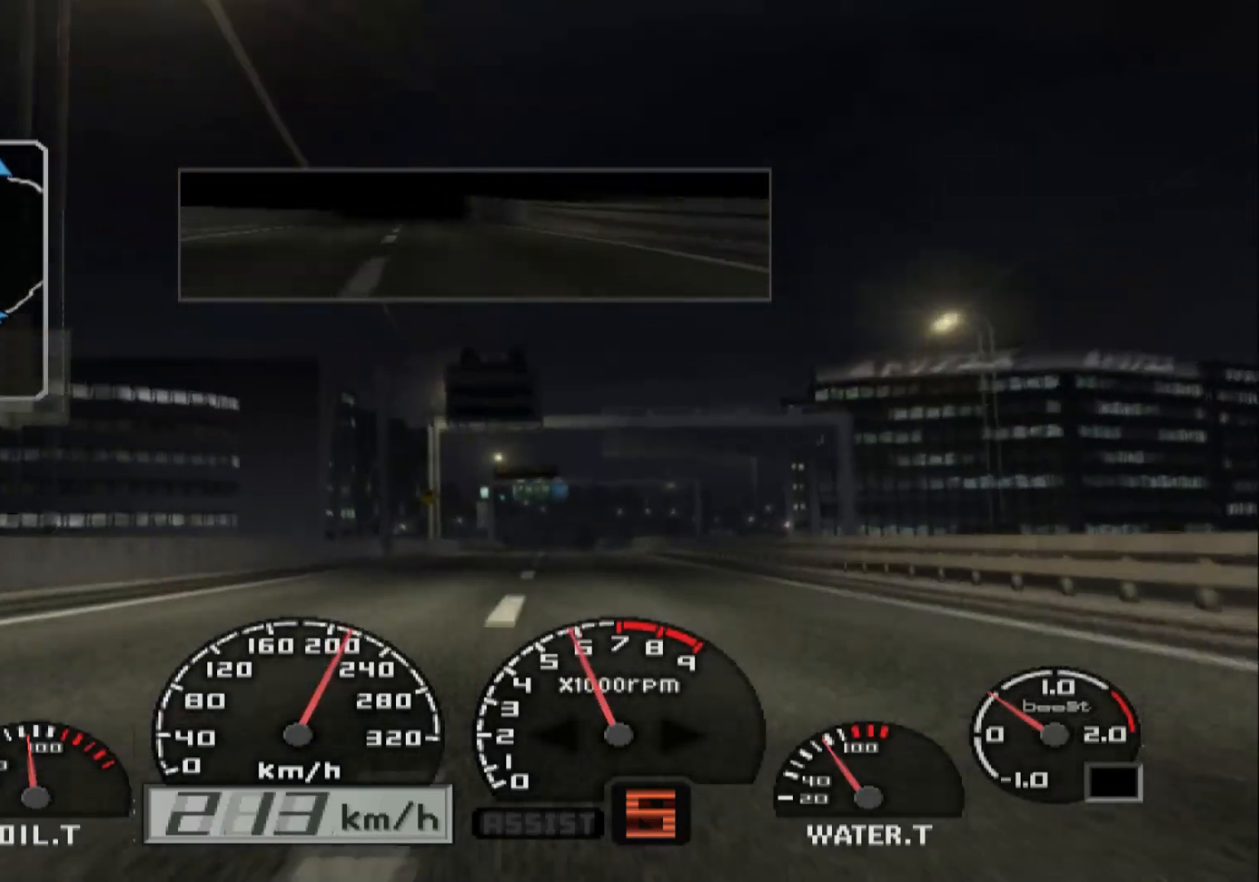
{"buttons": ["R2"], "left_stick": "center", "right_stick": "center", "events": [[267, "left_stick", "right"], [433, "left_stick", "center"]]}
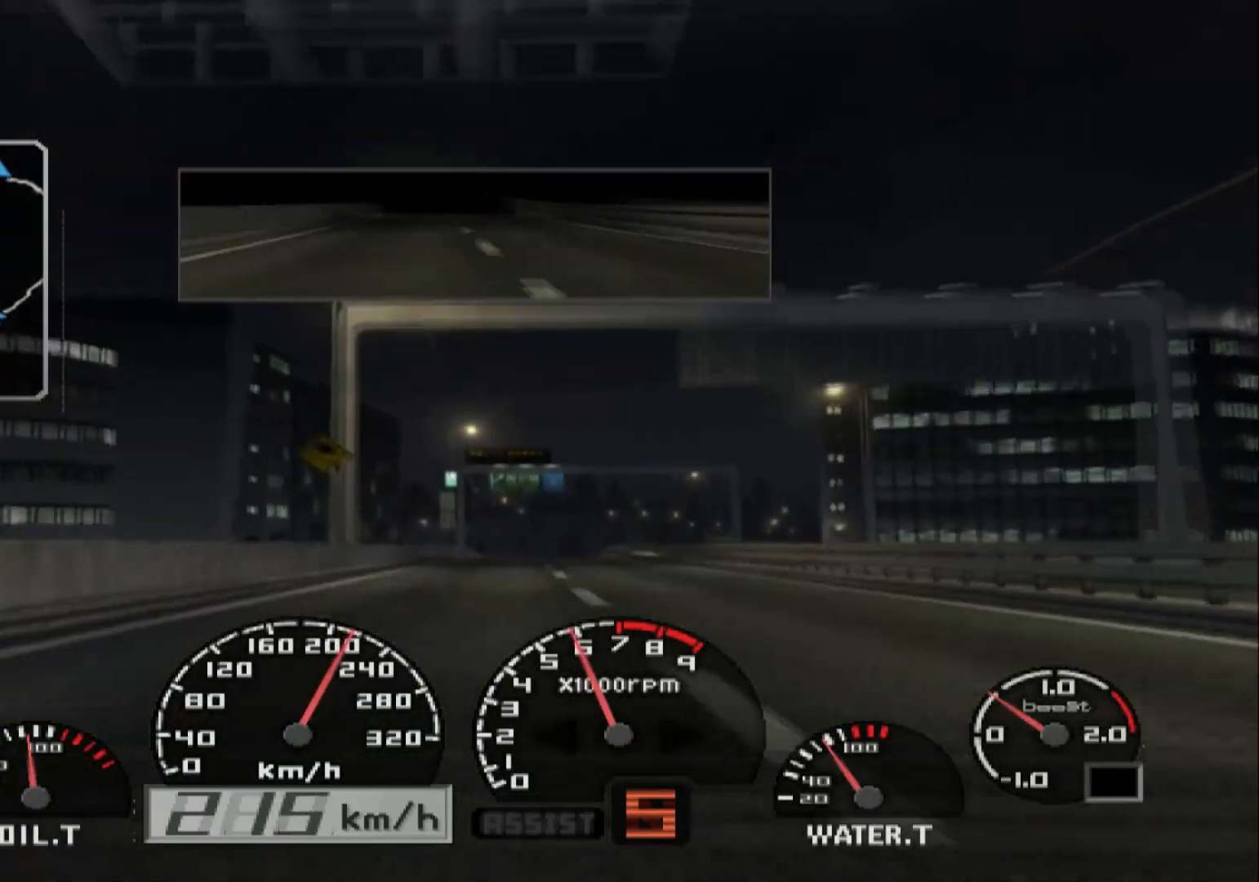
{"buttons": ["R2"], "left_stick": "right", "right_stick": "center", "events": [[417, "left_stick", "right"]]}
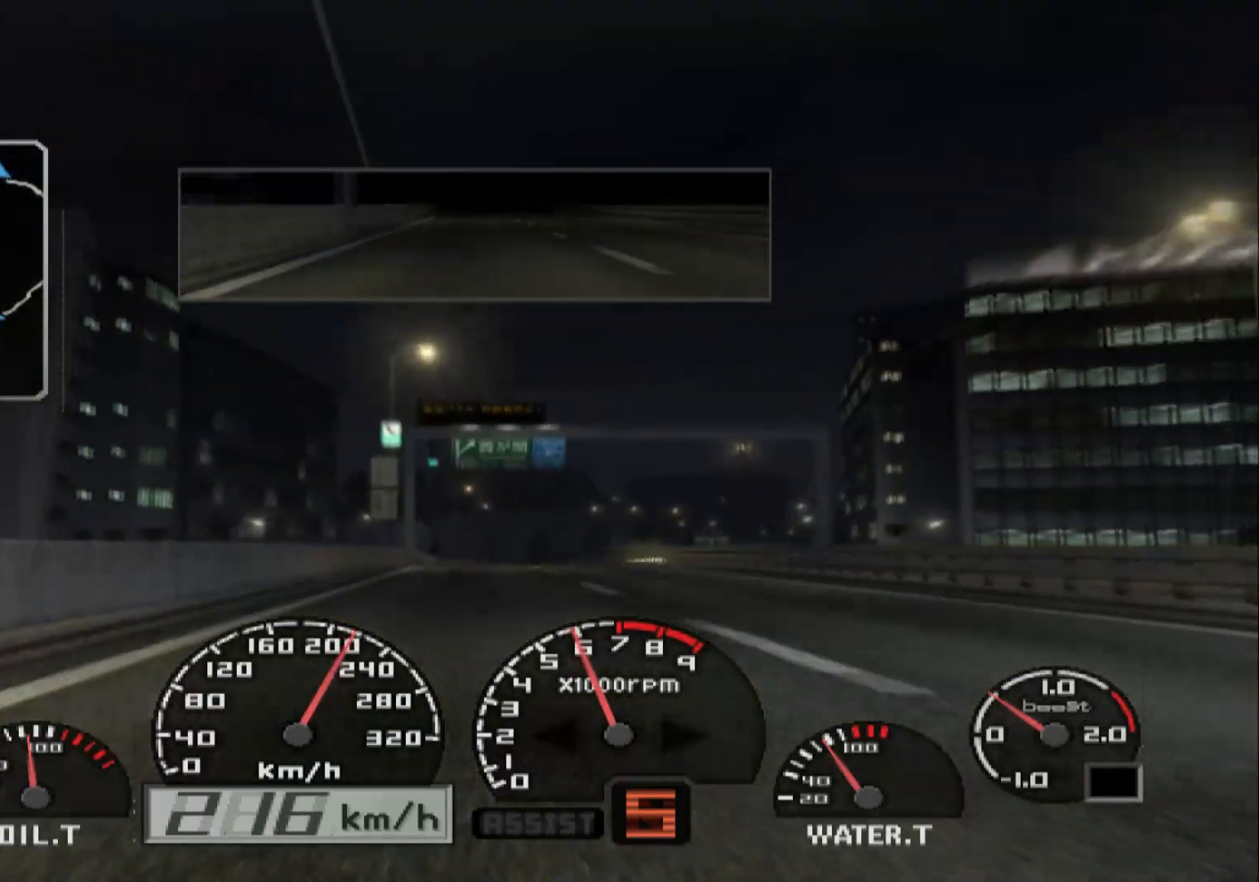
{"buttons": ["R2"], "left_stick": "center", "right_stick": "center", "events": [[183, "left_stick", "center"]]}